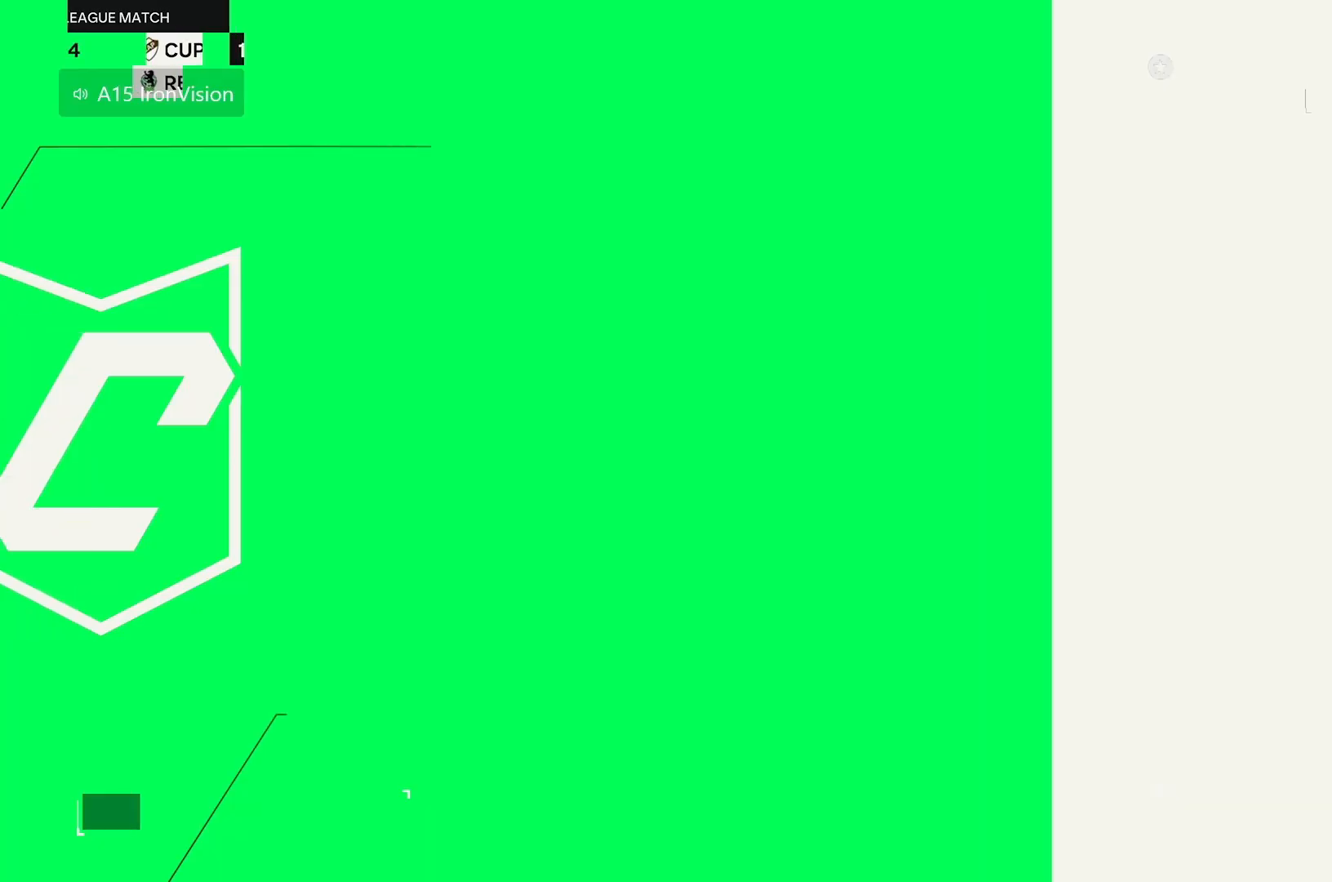
Gameplay with a controller (Xbox layout); each line is a JSON object with the inputs held at the frame after it. "events" lists button and stick changes between this image and that frame as [ms after this image, input, new state], when the widget could be followed in between. Not read: L3 R2 R3.
{"buttons": [], "left_stick": "center", "right_stick": "center", "events": []}
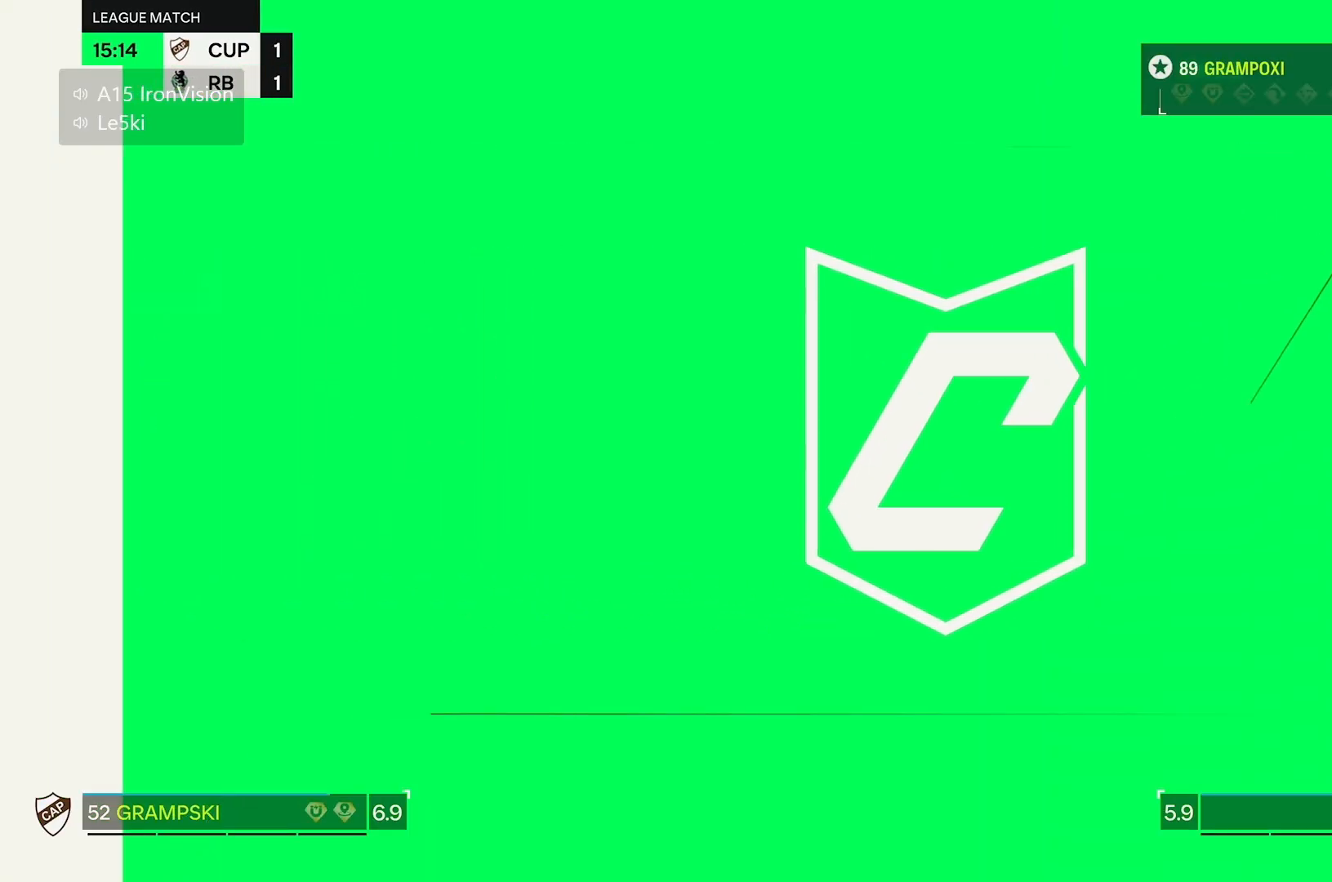
{"buttons": [], "left_stick": "center", "right_stick": "center", "events": []}
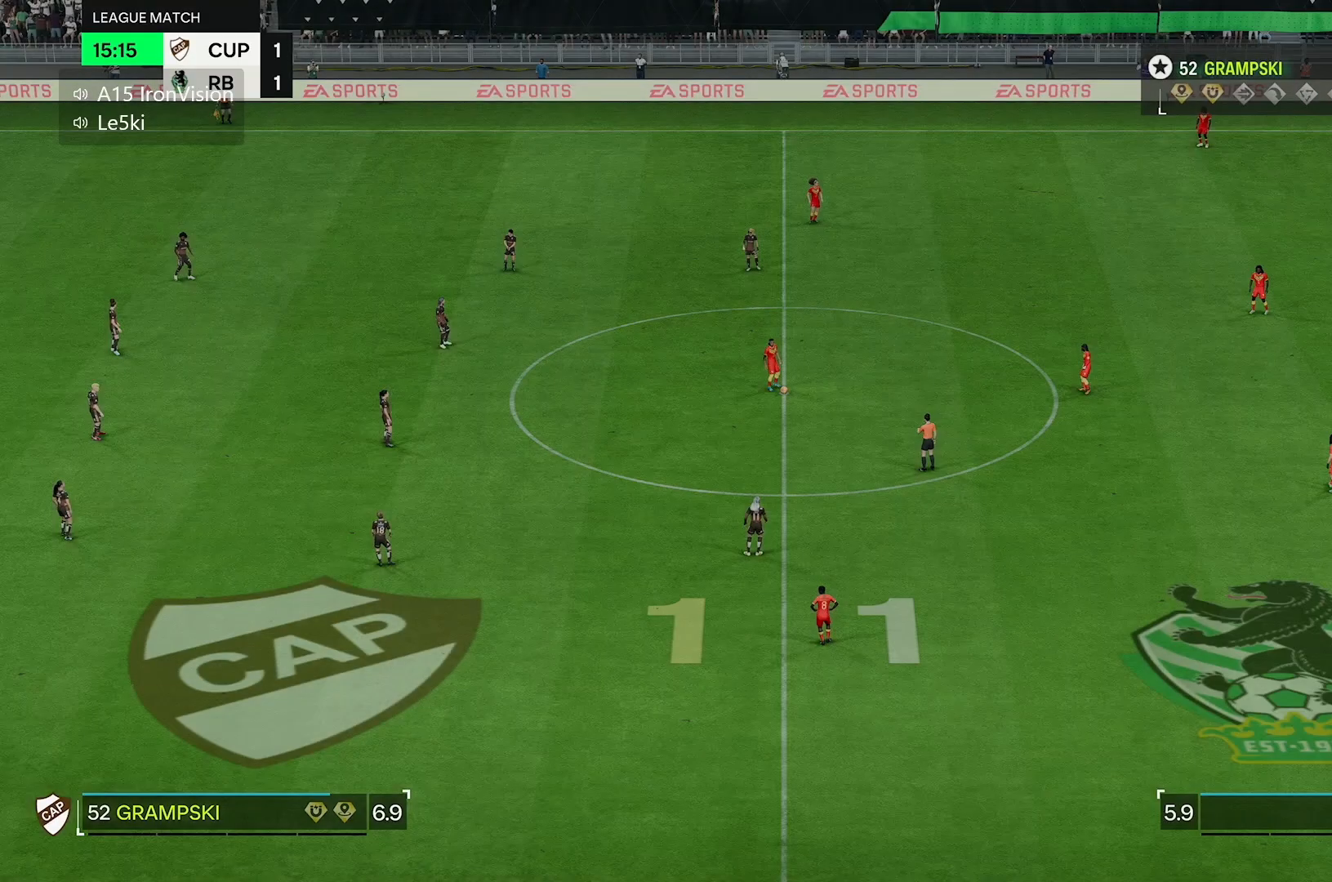
{"buttons": [], "left_stick": "center", "right_stick": "center", "events": [[50, "left_stick", "up"], [467, "left_stick", "center"]]}
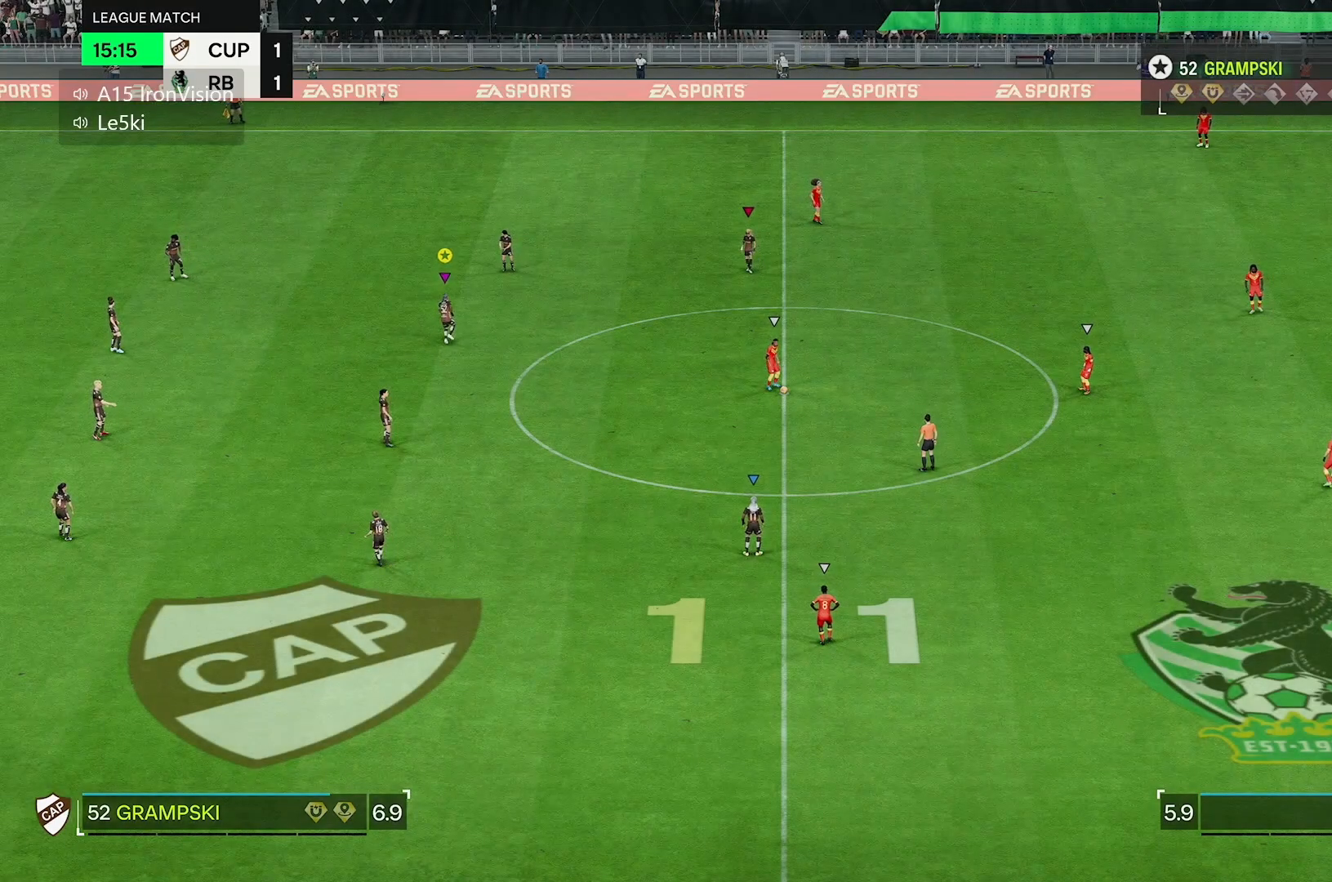
{"buttons": [], "left_stick": "down-left", "right_stick": "center", "events": [[183, "left_stick", "right"], [283, "left_stick", "down-left"]]}
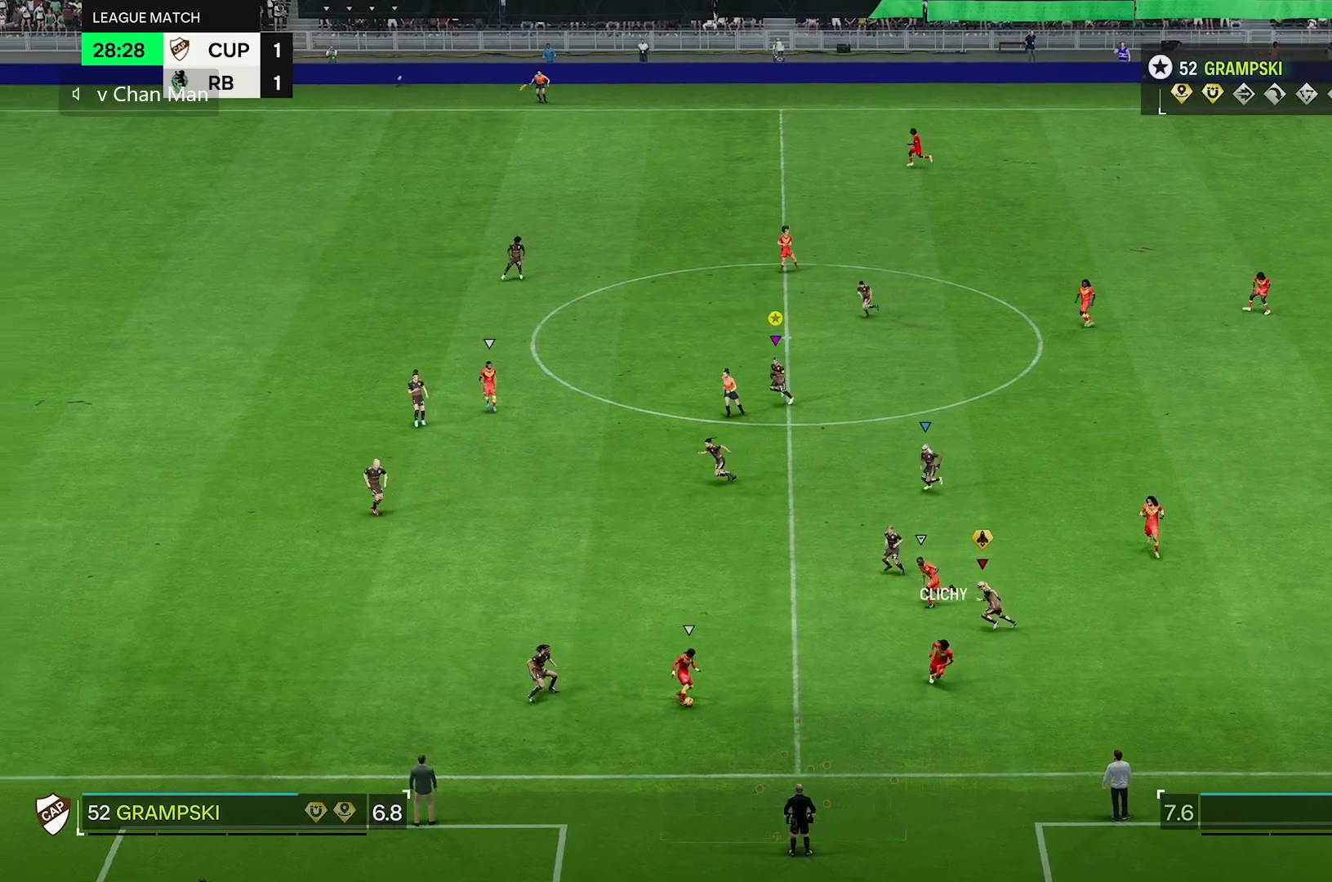
{"buttons": [], "left_stick": "left", "right_stick": "center", "events": [[133, "left_stick", "left"]]}
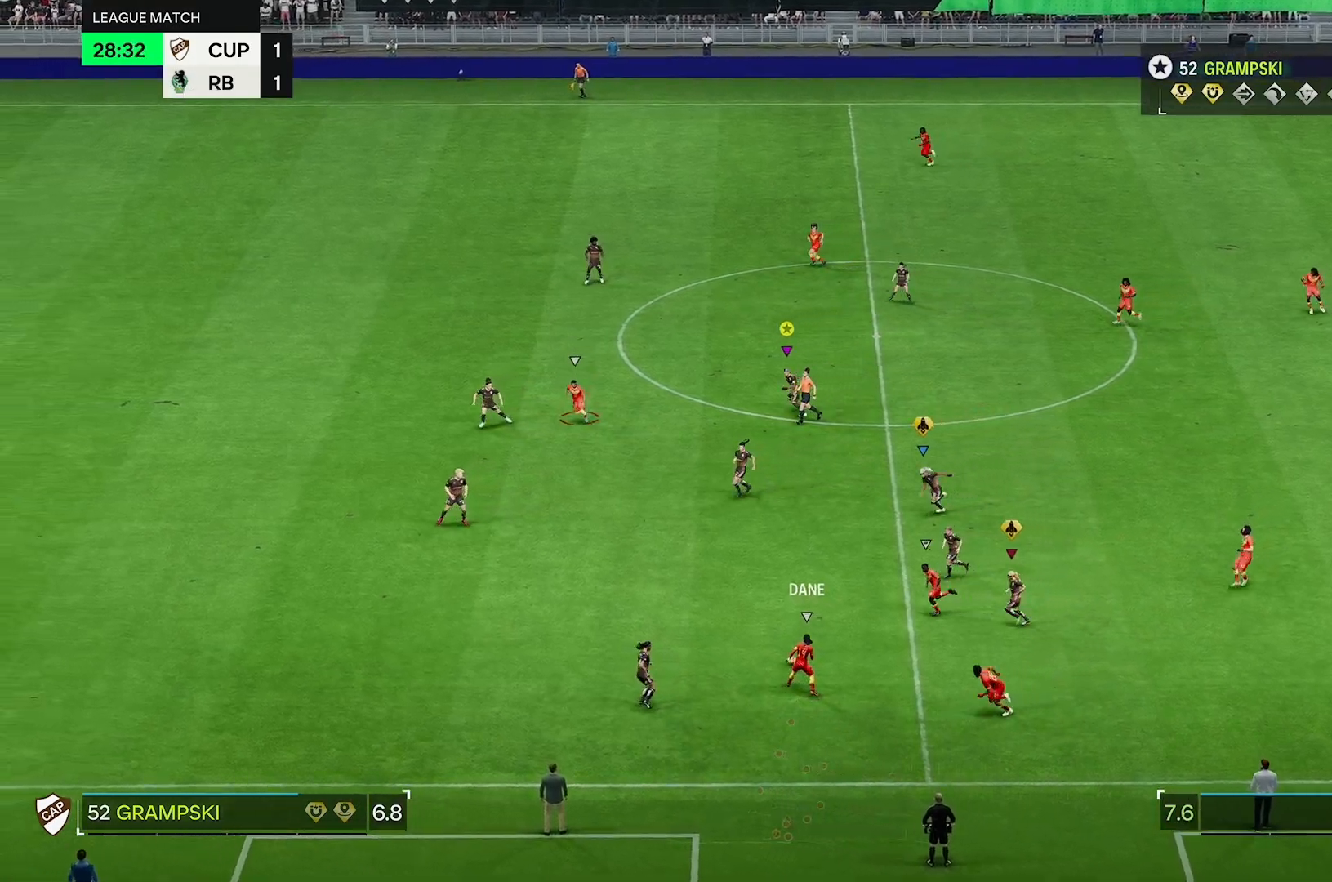
{"buttons": [], "left_stick": "left", "right_stick": "center", "events": []}
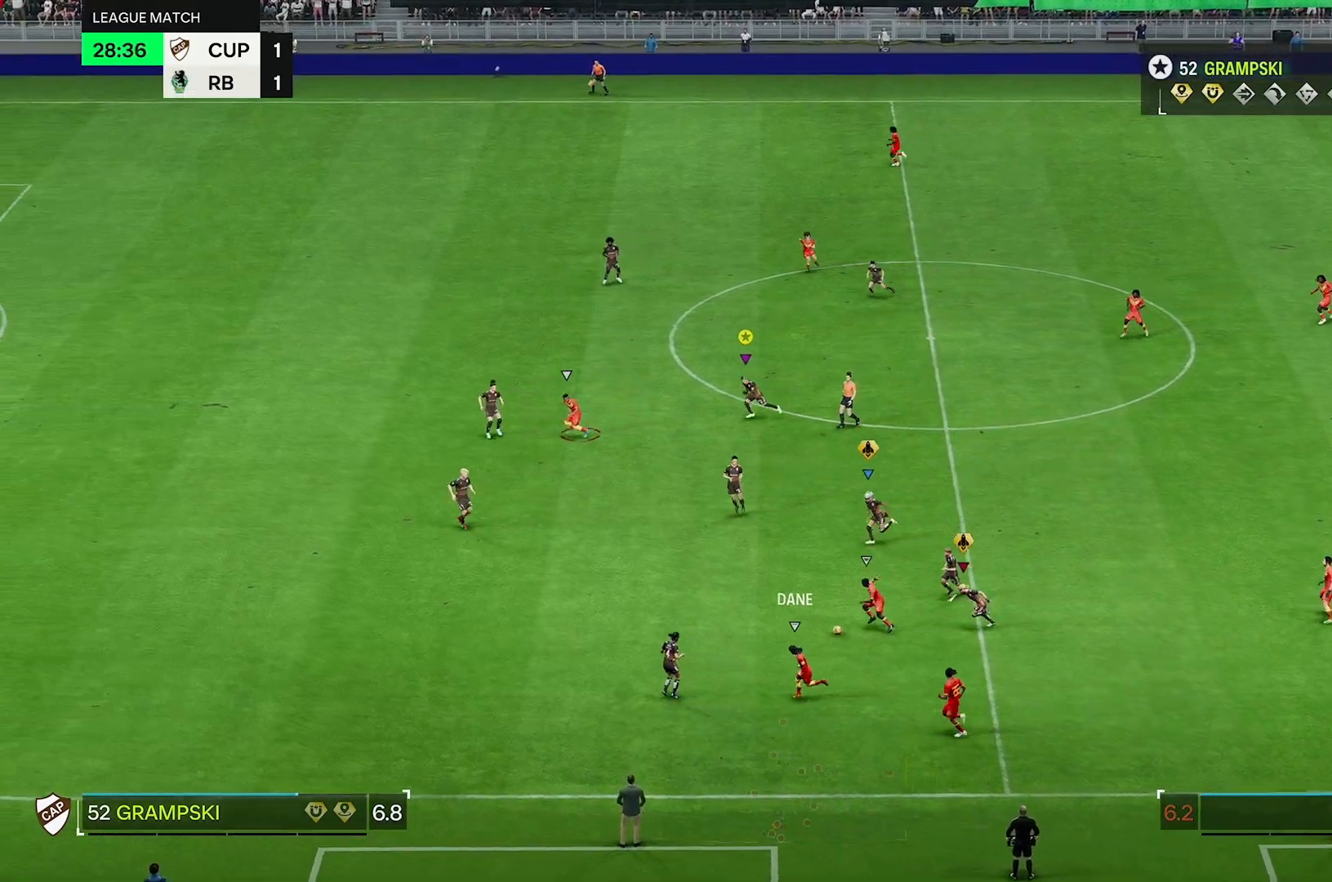
{"buttons": [], "left_stick": "down-left", "right_stick": "center"}
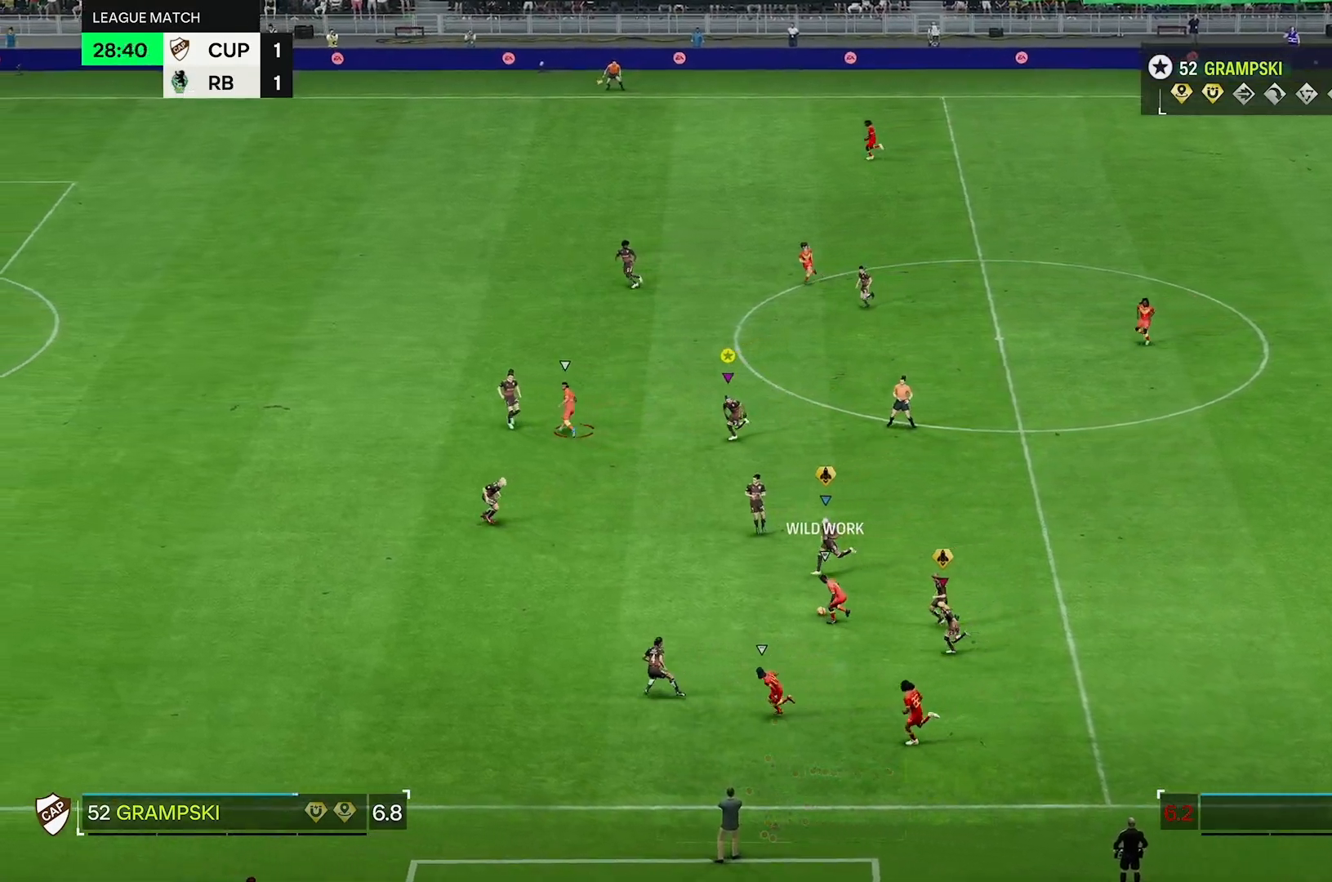
{"buttons": [], "left_stick": "down-left", "right_stick": "center"}
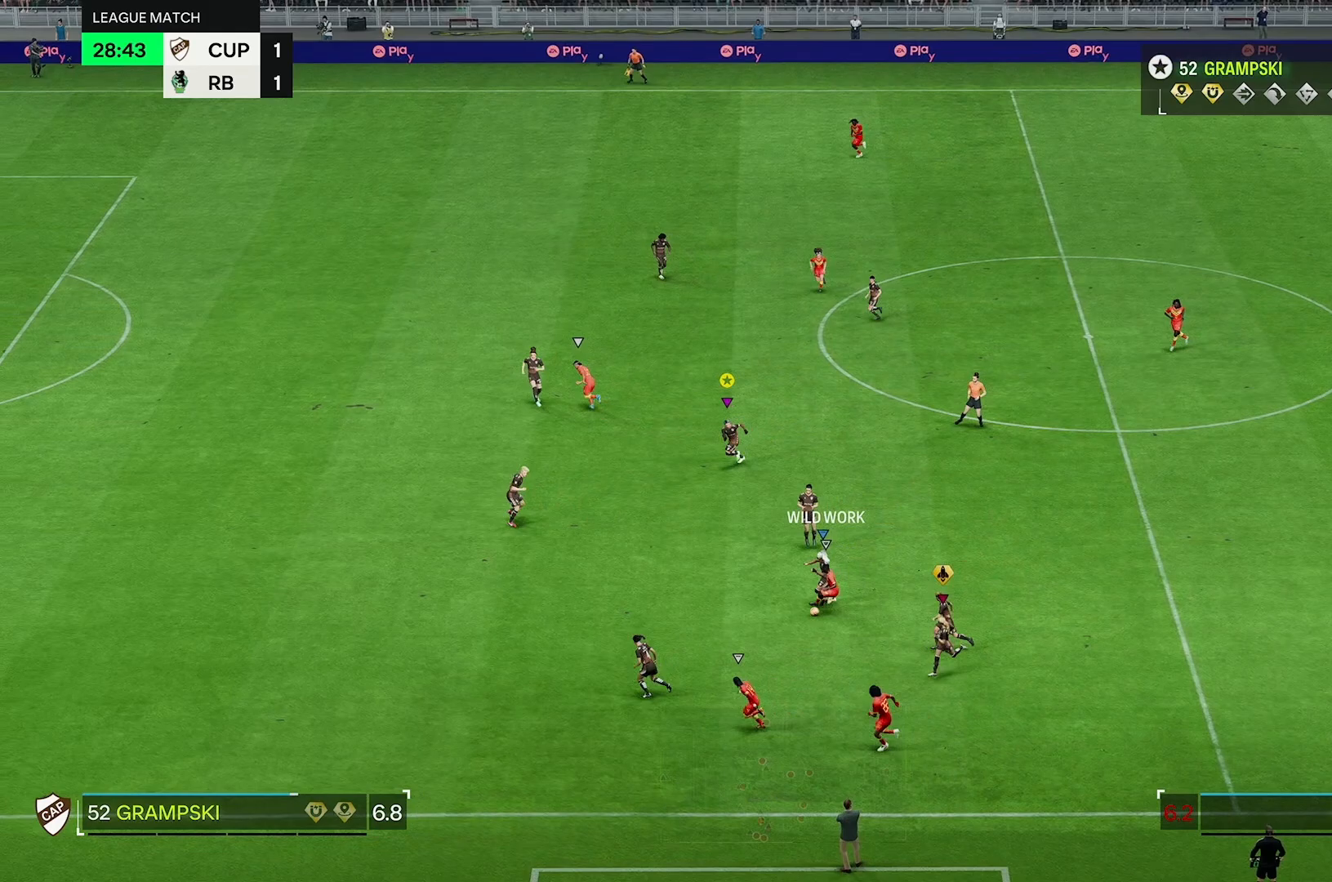
{"buttons": [], "left_stick": "down-left", "right_stick": "center", "events": []}
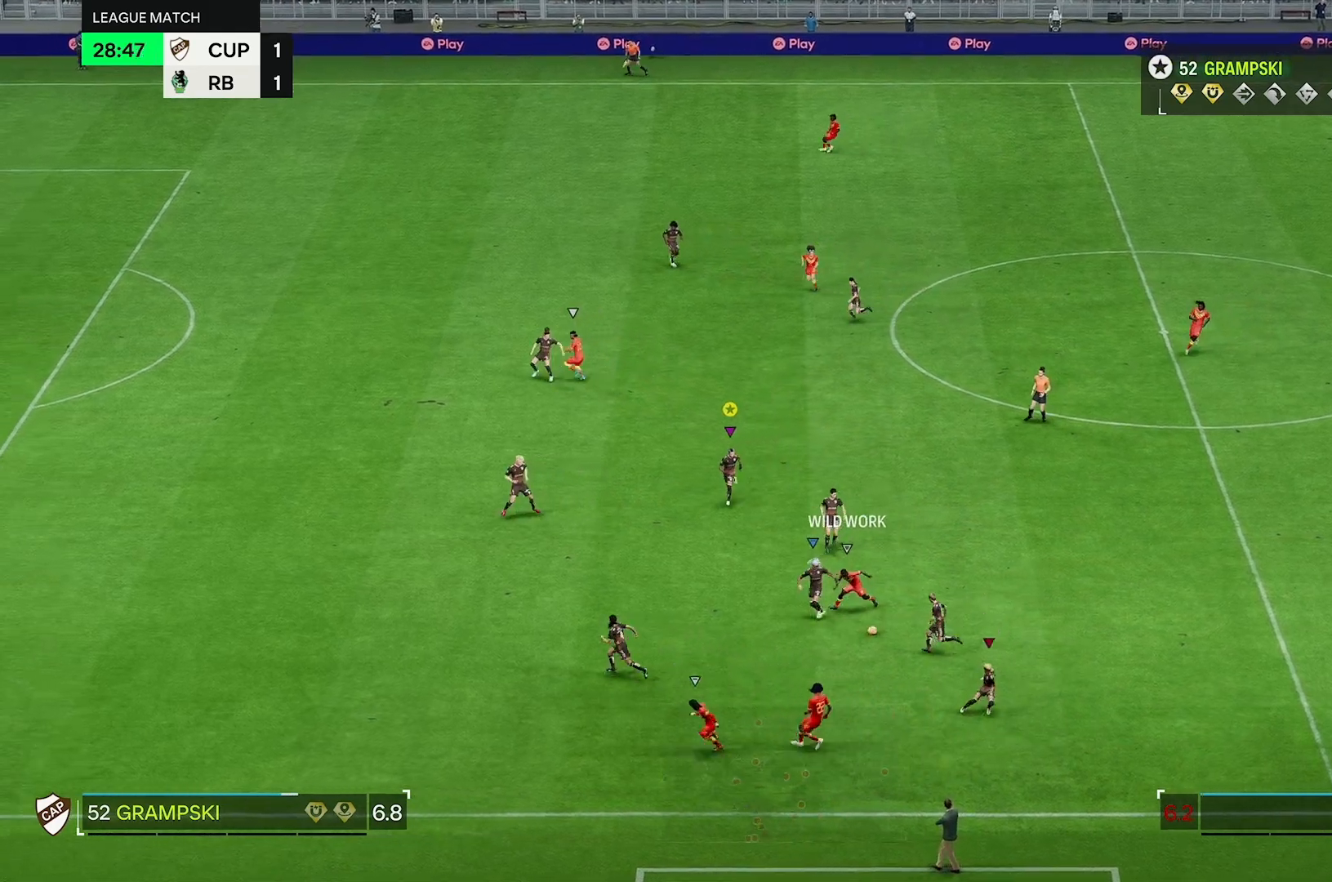
{"buttons": [], "left_stick": "down-right", "right_stick": "center", "events": [[33, "left_stick", "down"], [300, "left_stick", "down-right"]]}
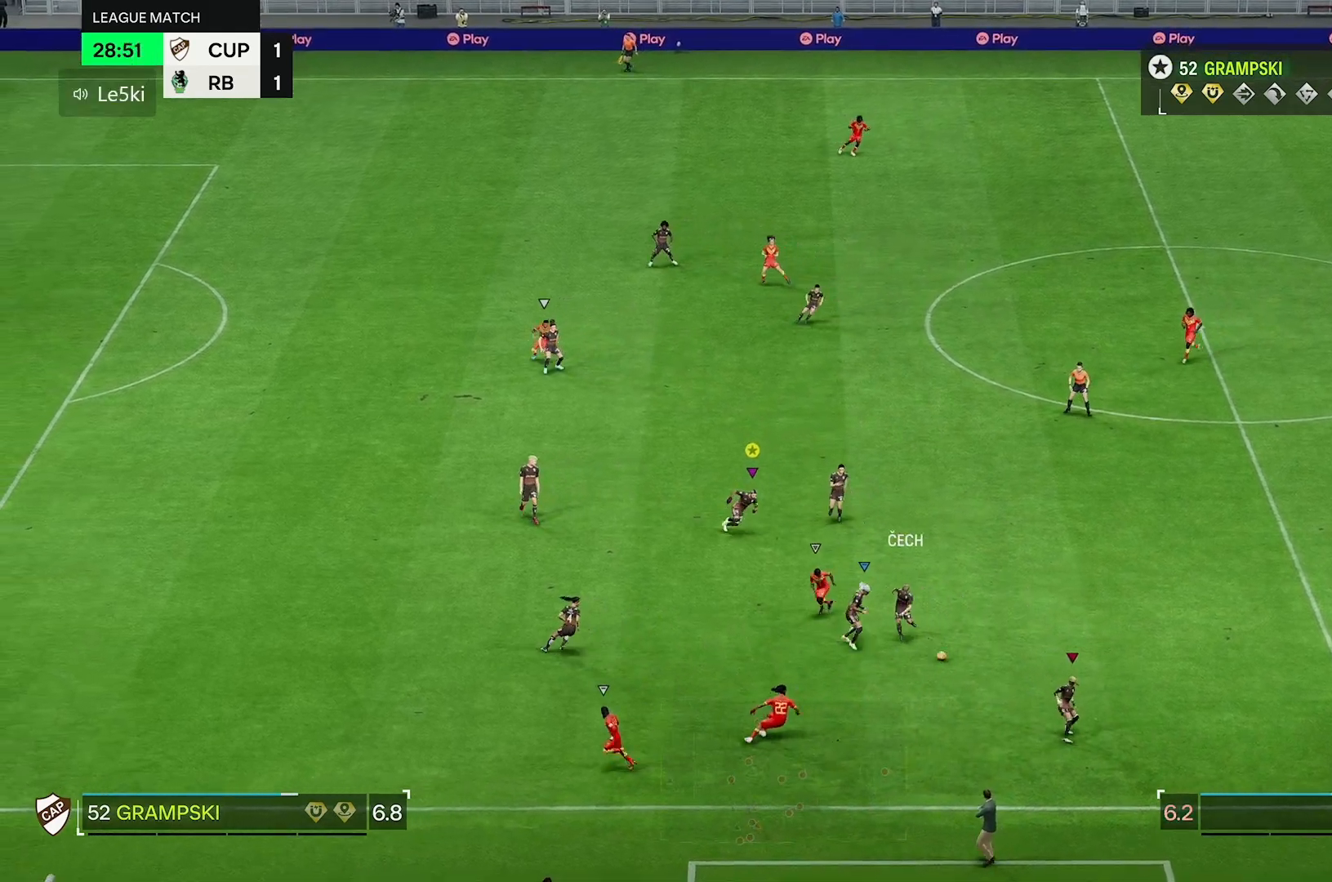
{"buttons": [], "left_stick": "right", "right_stick": "center", "events": [[100, "left_stick", "right"]]}